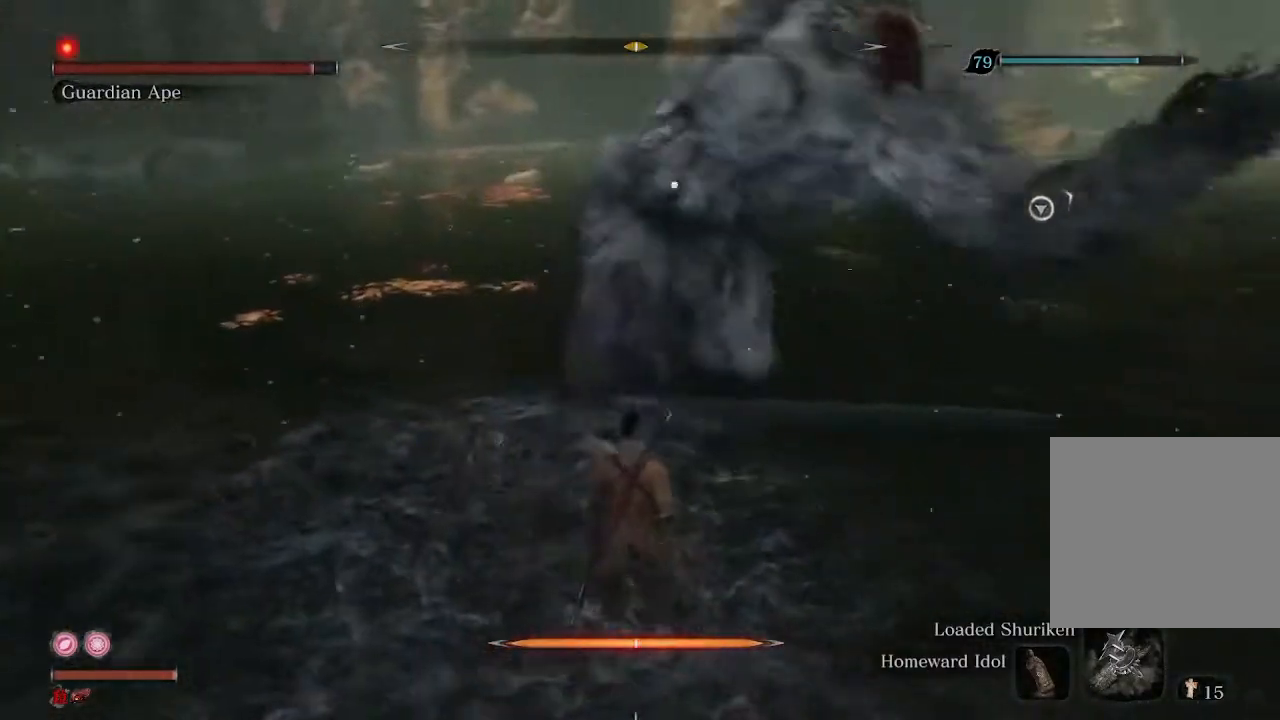
Gameplay with a controller (Xbox layout); each line is a JSON object with the inputs held at the frame after it. "events" lists button and stick changes between this image and that frame as [ms after this image, input, new state], when the widget could be followed in between.
{"buttons": [], "left_stick": "up", "right_stick": "center", "events": [[367, "left_stick", "up"]]}
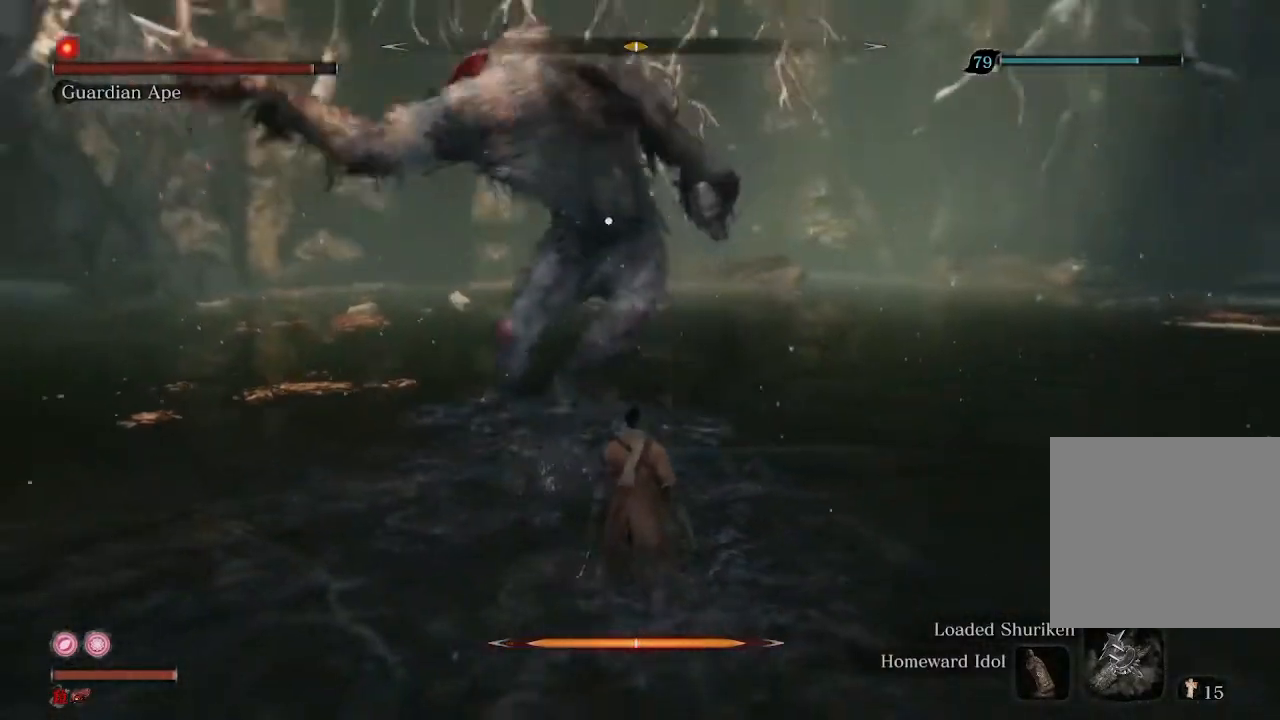
{"buttons": [], "left_stick": "center", "right_stick": "center", "events": [[233, "left_stick", "center"]]}
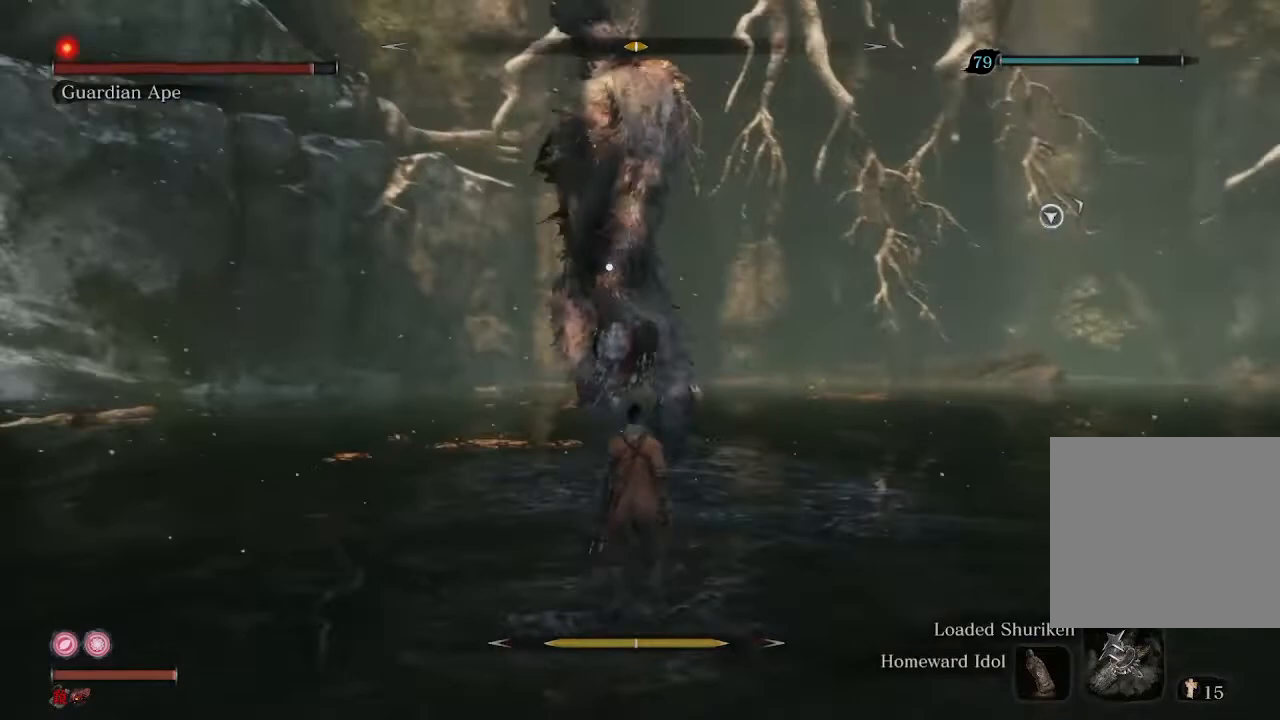
{"buttons": [], "left_stick": "center", "right_stick": "center", "events": []}
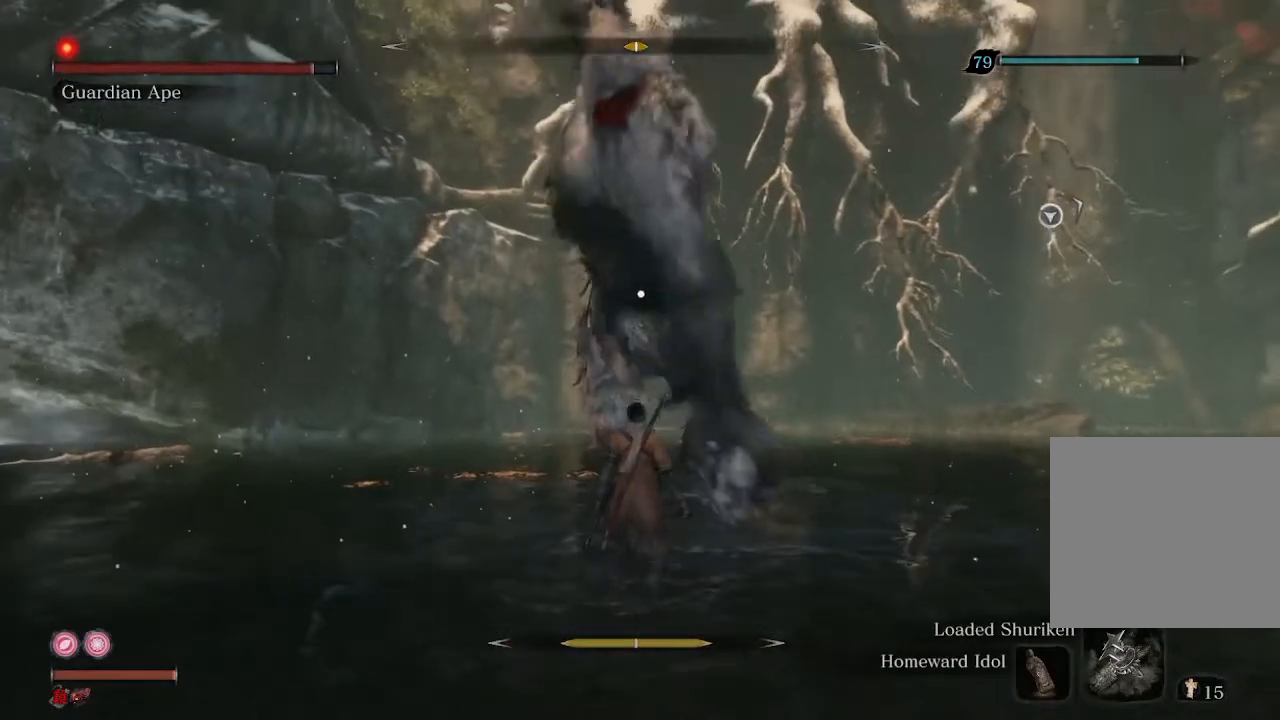
{"buttons": ["R1"], "left_stick": "center", "right_stick": "center", "events": [[100, "L1", "down"], [200, "L1", "up"], [500, "R1", "down"]]}
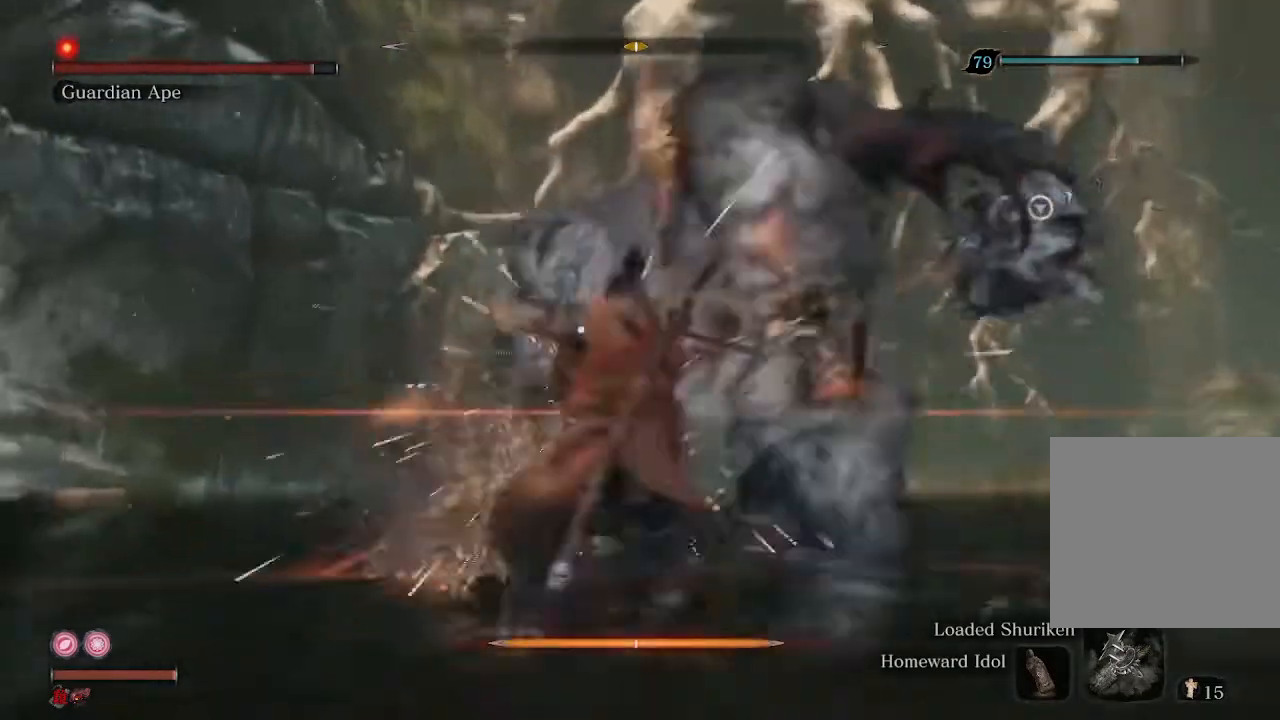
{"buttons": [], "left_stick": "center", "right_stick": "center", "events": [[100, "R1", "up"], [200, "R1", "down"], [300, "R1", "up"], [400, "R1", "down"], [467, "R1", "up"]]}
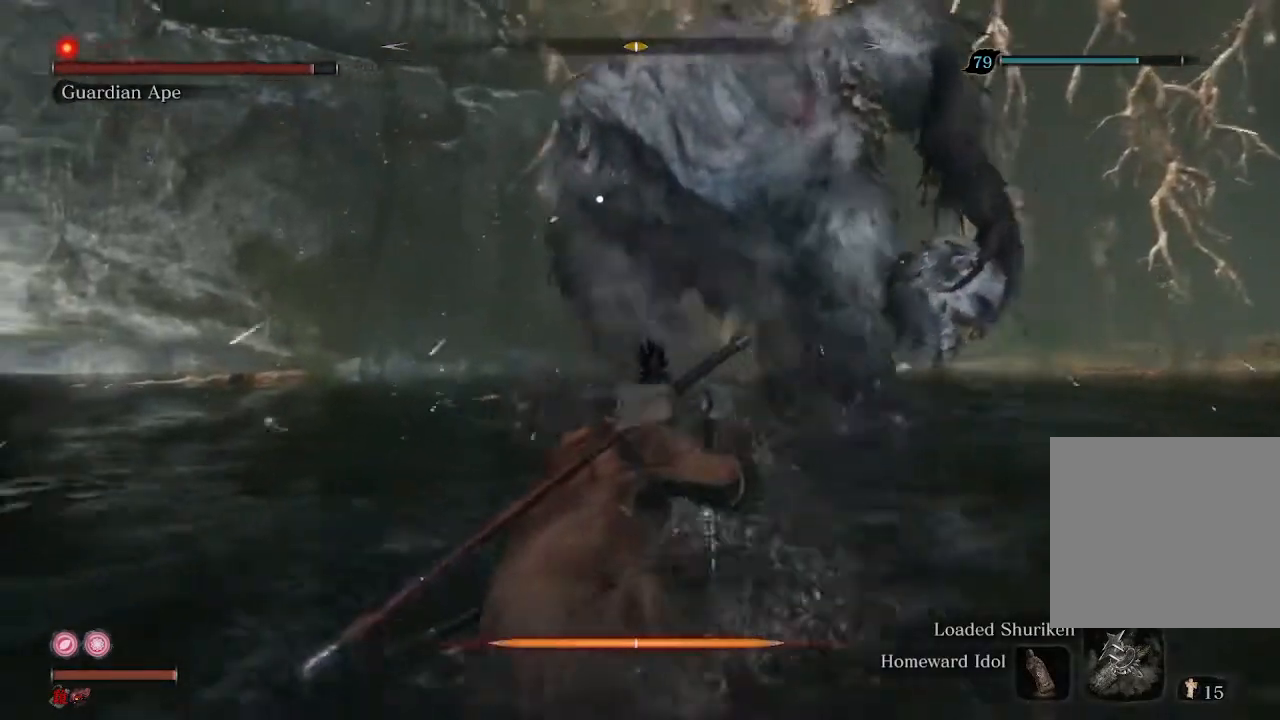
{"buttons": [], "left_stick": "center", "right_stick": "center", "events": [[100, "R1", "down"], [133, "R1", "up"], [233, "R1", "down"], [333, "R1", "up"], [433, "R1", "down"], [500, "R1", "up"]]}
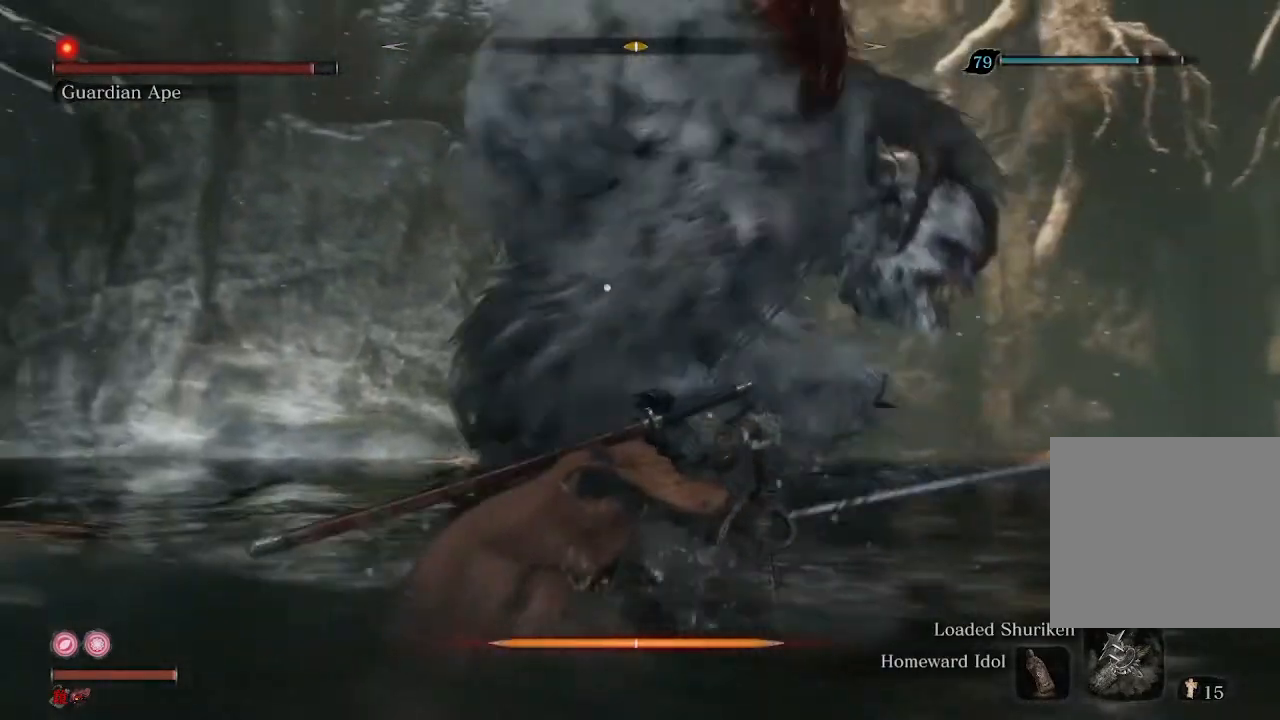
{"buttons": ["R1"], "left_stick": "center", "right_stick": "center", "events": [[100, "R1", "down"], [167, "R1", "up"], [267, "R1", "down"], [333, "R1", "up"], [467, "R1", "down"]]}
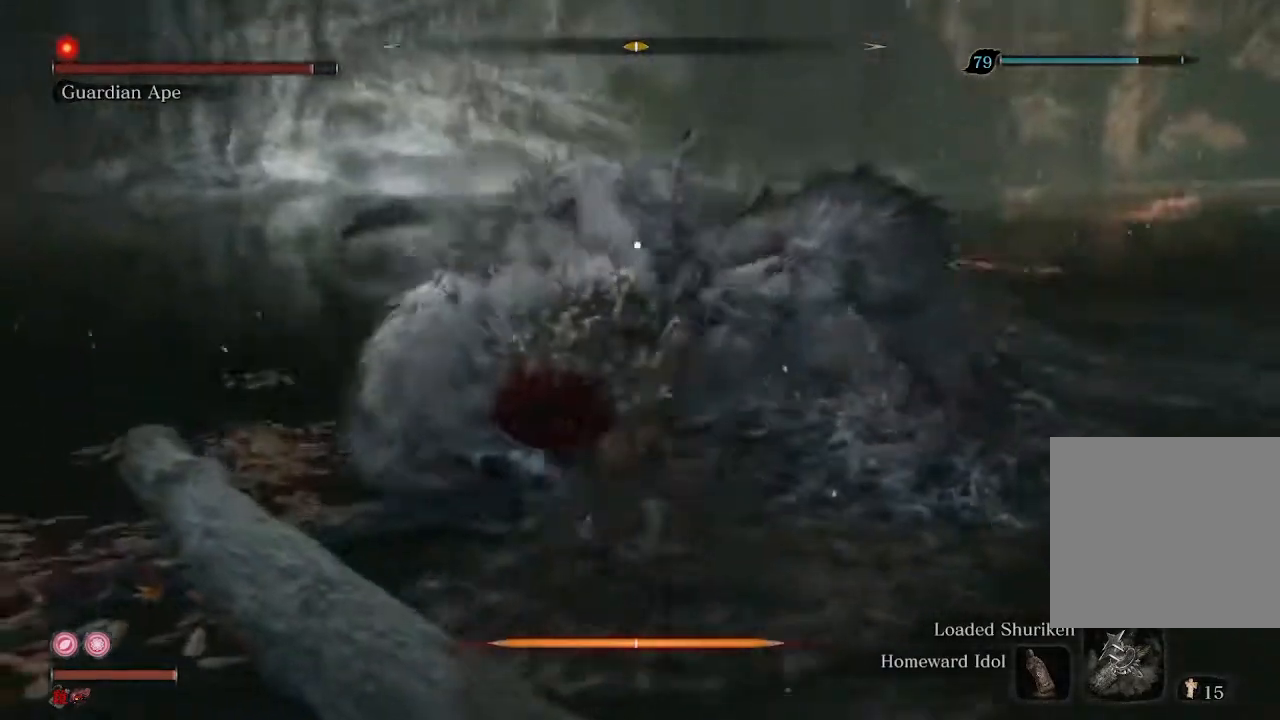
{"buttons": ["R1"], "left_stick": "center", "right_stick": "center", "events": [[33, "R1", "up"], [133, "R1", "down"], [200, "R1", "up"], [300, "R1", "down"], [400, "R1", "up"], [500, "R1", "down"]]}
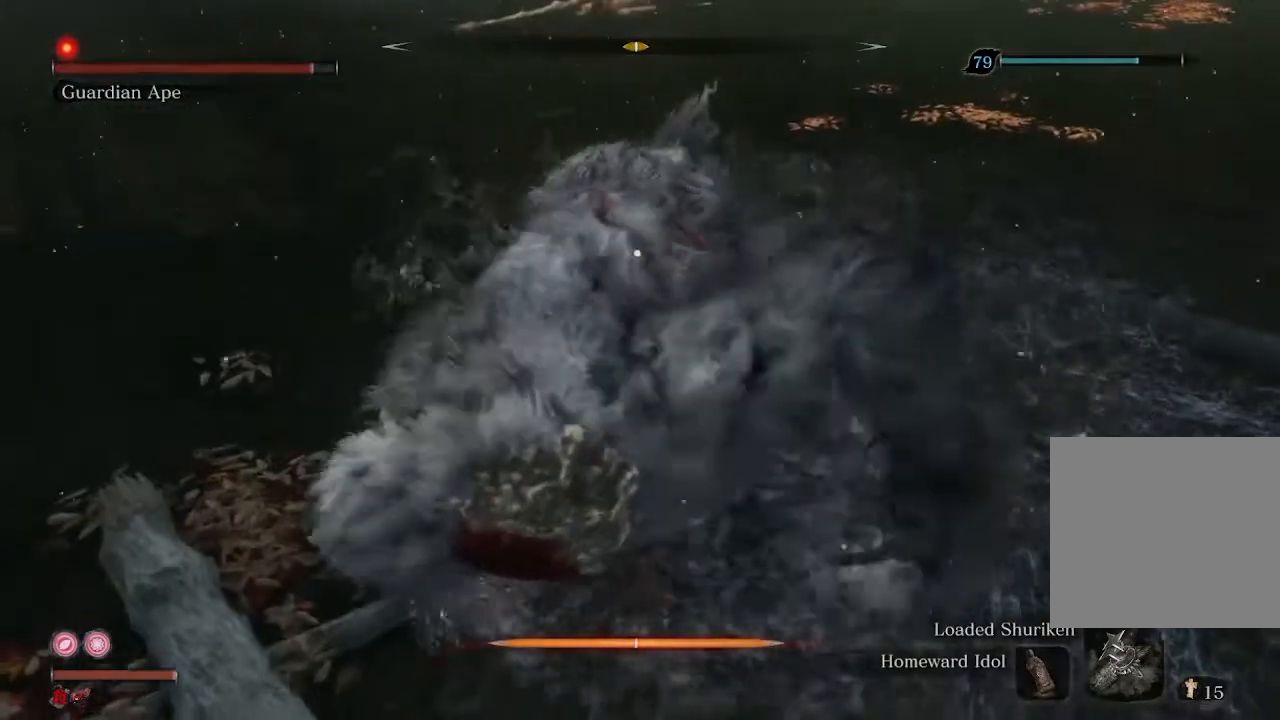
{"buttons": [], "left_stick": "center", "right_stick": "center", "events": [[67, "R1", "up"], [167, "R1", "down"], [233, "R1", "up"], [300, "R1", "down"], [433, "R1", "up"]]}
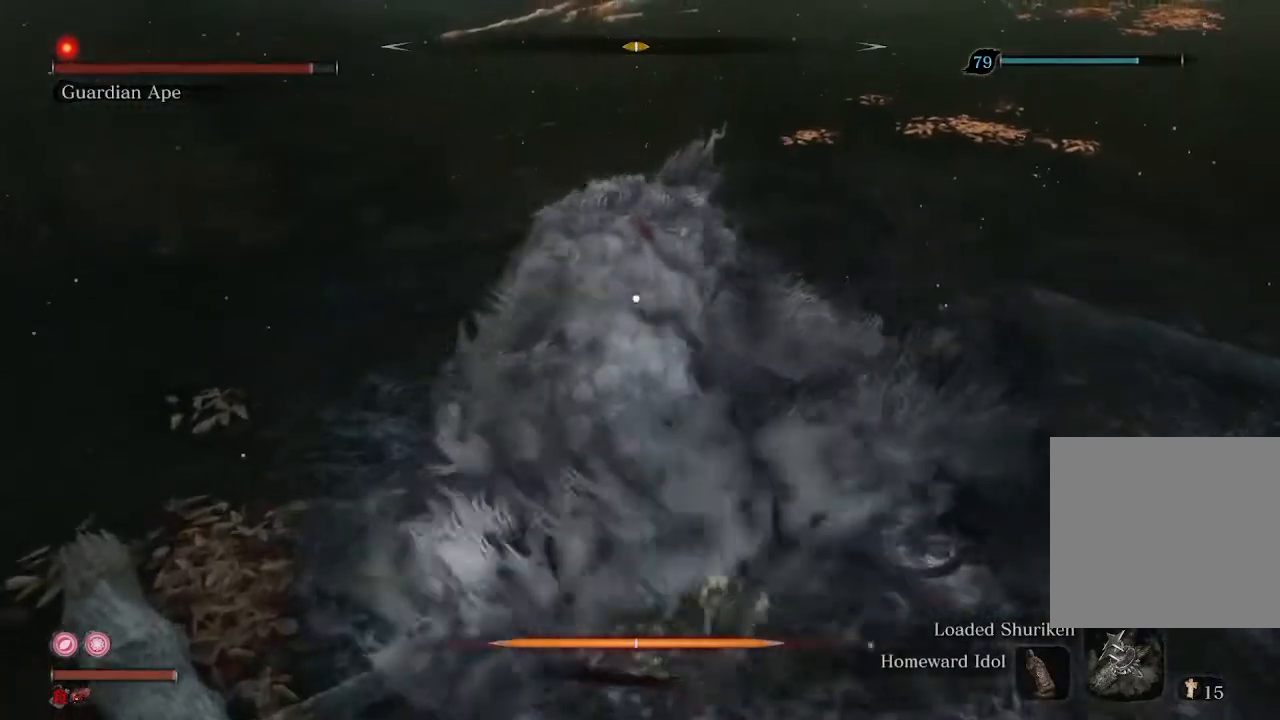
{"buttons": [], "left_stick": "center", "right_stick": "center", "events": [[33, "R1", "down"], [67, "R1", "up"], [200, "R1", "down"], [300, "R1", "up"], [400, "R1", "down"], [500, "R1", "up"]]}
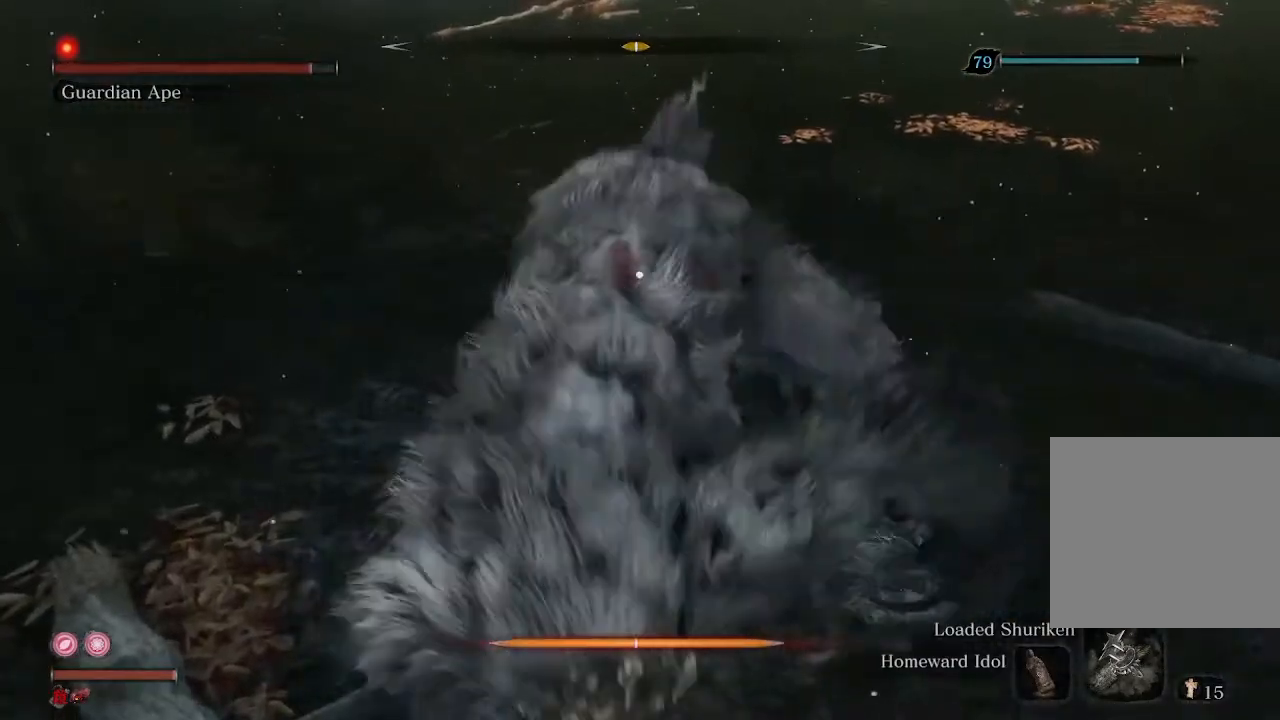
{"buttons": ["R1"], "left_stick": "center", "right_stick": "center", "events": [[100, "R1", "down"], [167, "R1", "up"], [267, "R1", "down"], [333, "R1", "up"], [467, "R1", "down"]]}
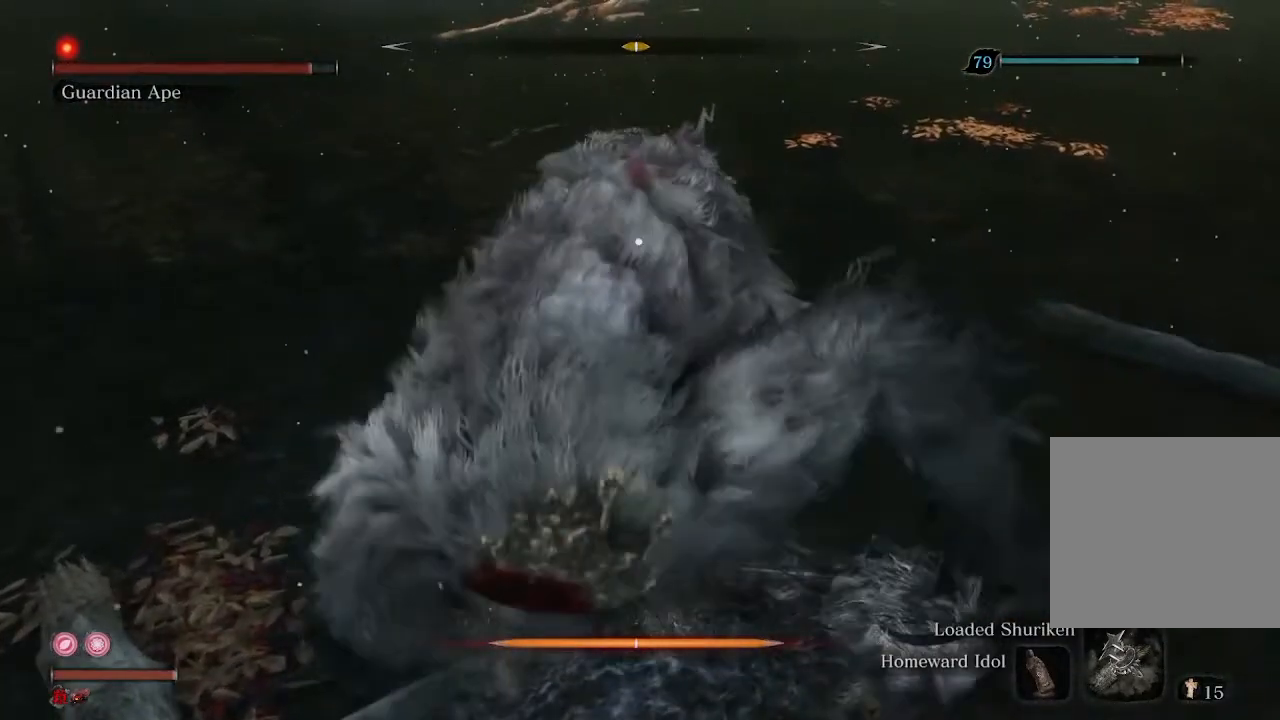
{"buttons": ["R1"], "left_stick": "center", "right_stick": "center", "events": [[33, "R1", "up"], [133, "R1", "down"], [200, "R1", "up"], [300, "R1", "down"], [400, "R1", "up"], [467, "R1", "down"]]}
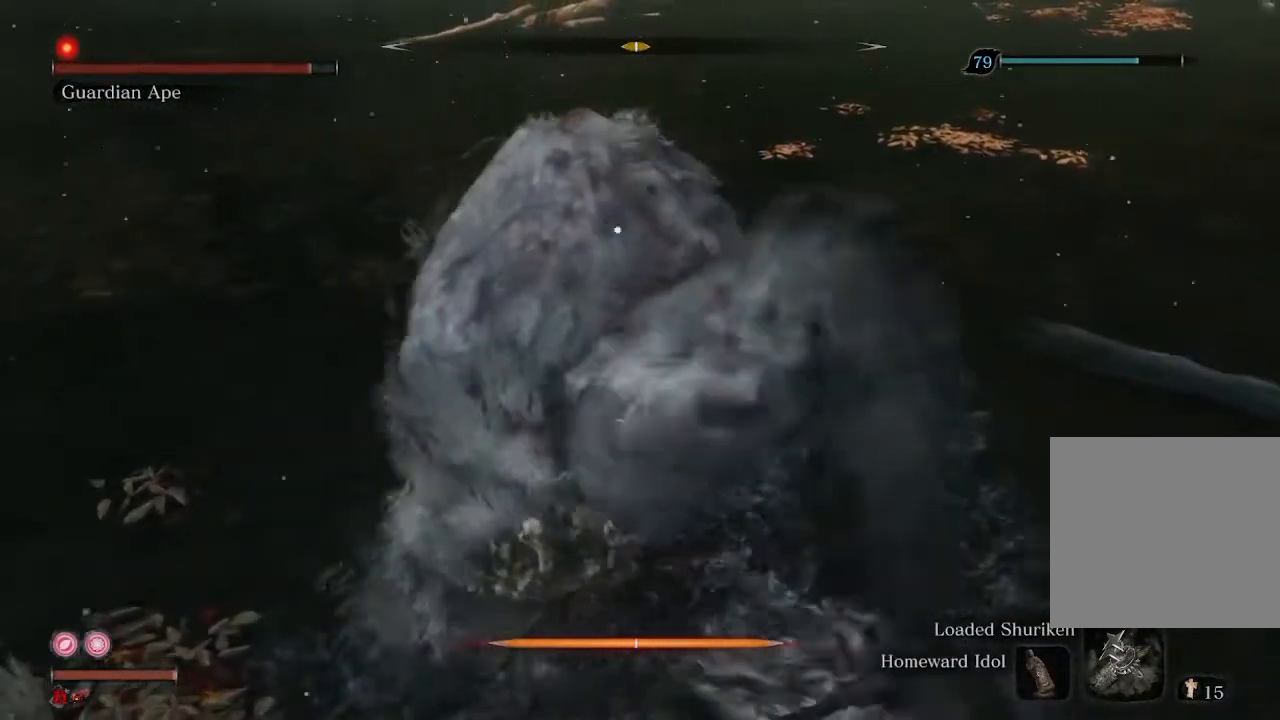
{"buttons": [], "left_stick": "center", "right_stick": "center", "events": [[33, "R1", "up"], [233, "R1", "down"], [300, "R1", "up"], [433, "R1", "down"], [467, "R1", "up"]]}
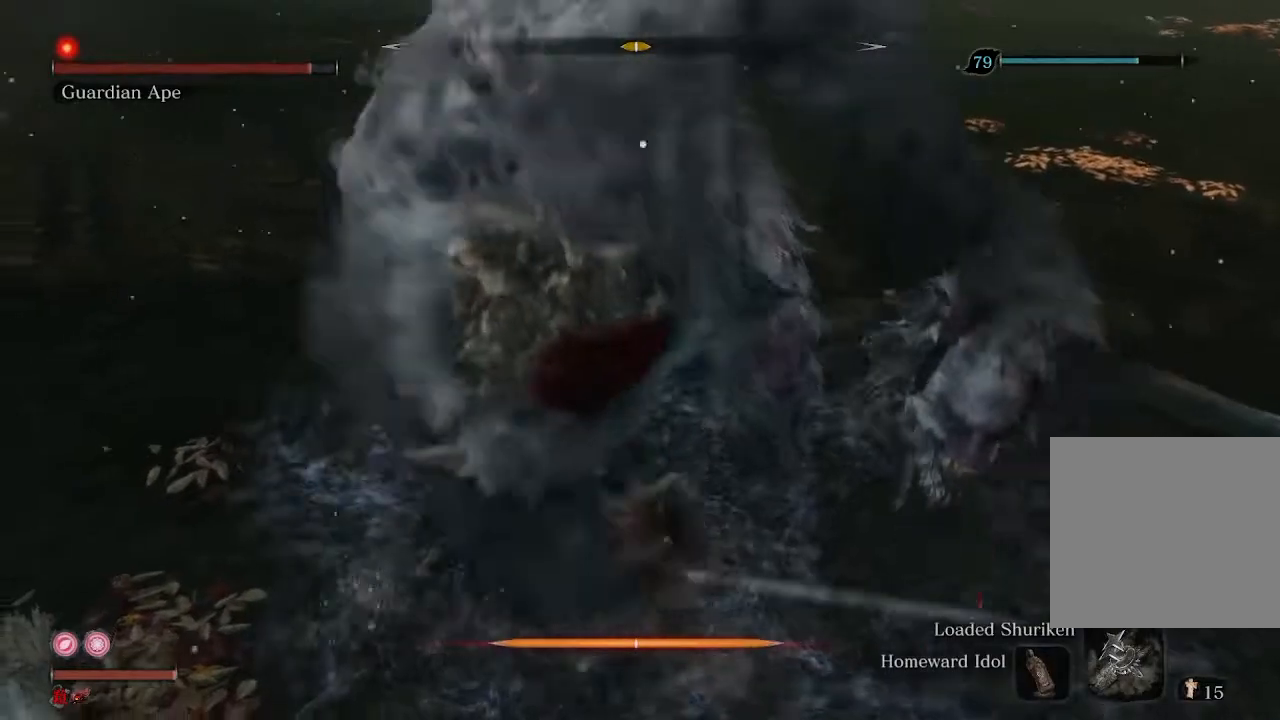
{"buttons": [], "left_stick": "center", "right_stick": "center", "events": [[133, "R1", "down"], [200, "R1", "up"]]}
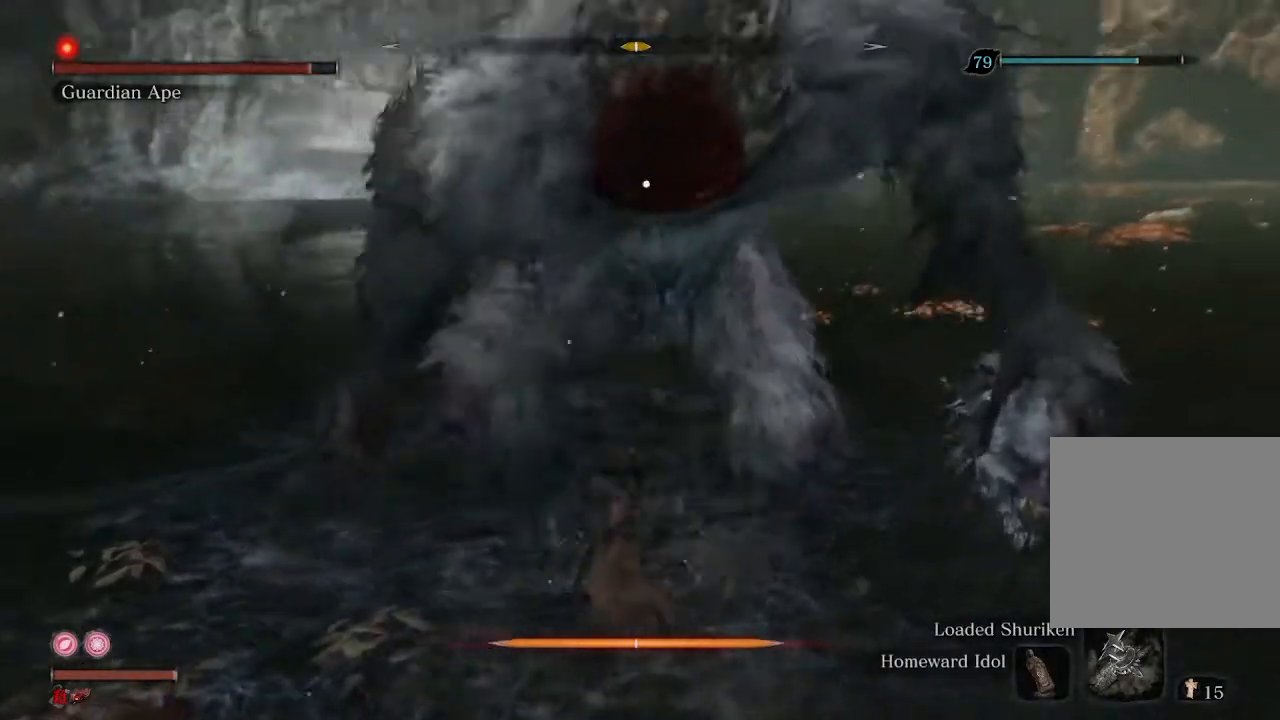
{"buttons": [], "left_stick": "up-right", "right_stick": "left", "events": [[400, "R3", "down"], [433, "left_stick", "up-right"], [500, "R3", "up"], [500, "right_stick", "left"]]}
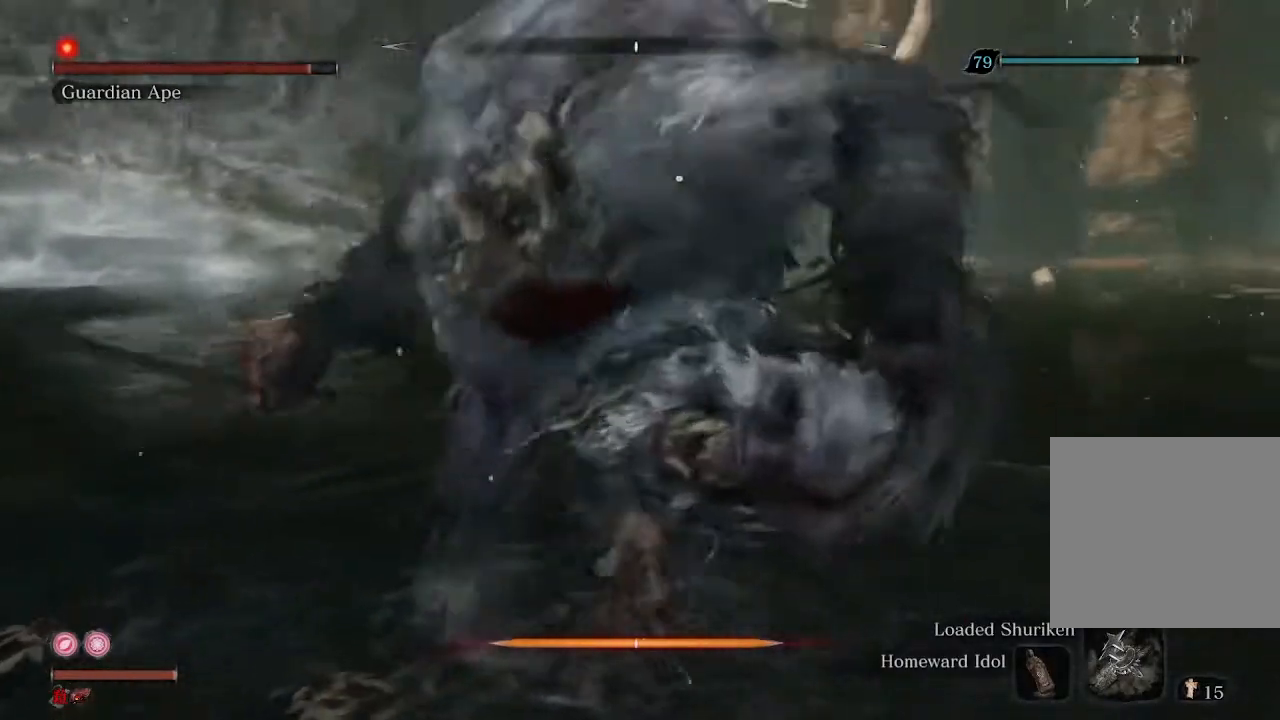
{"buttons": ["R2"], "left_stick": "up-right", "right_stick": "left", "events": [[67, "R2", "down"]]}
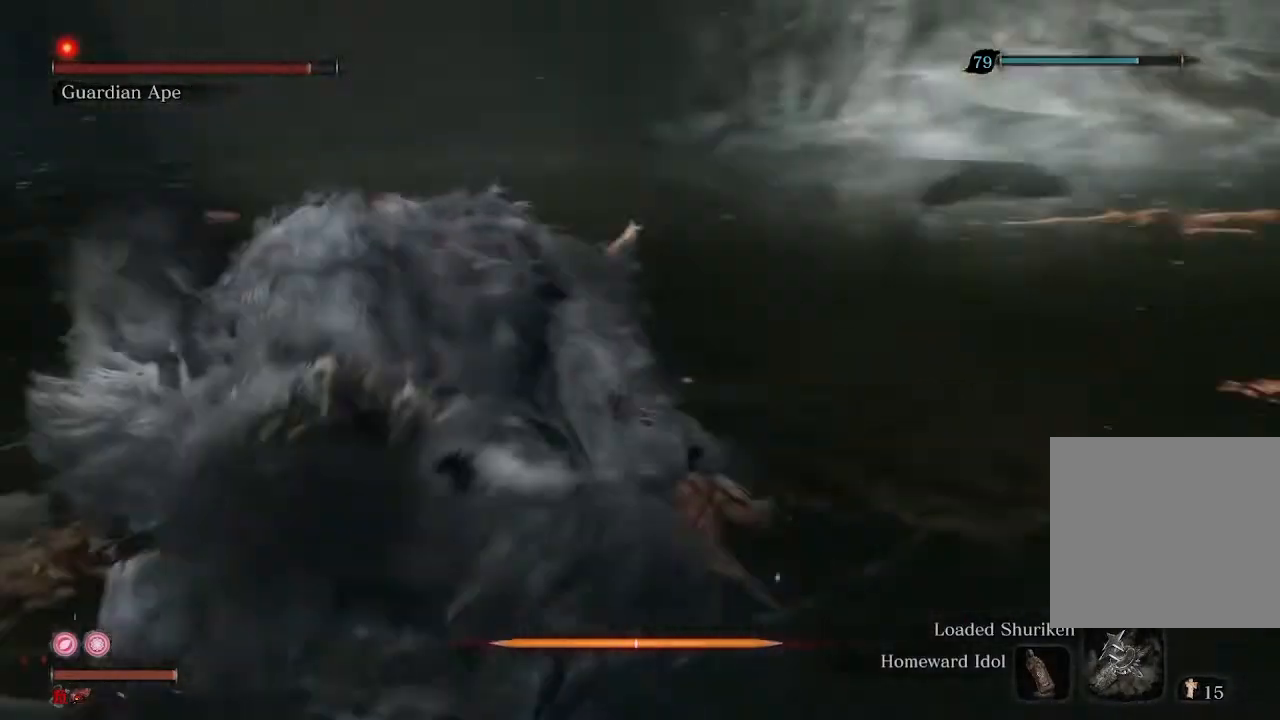
{"buttons": ["R2"], "left_stick": "right", "right_stick": "left", "events": [[367, "left_stick", "right"]]}
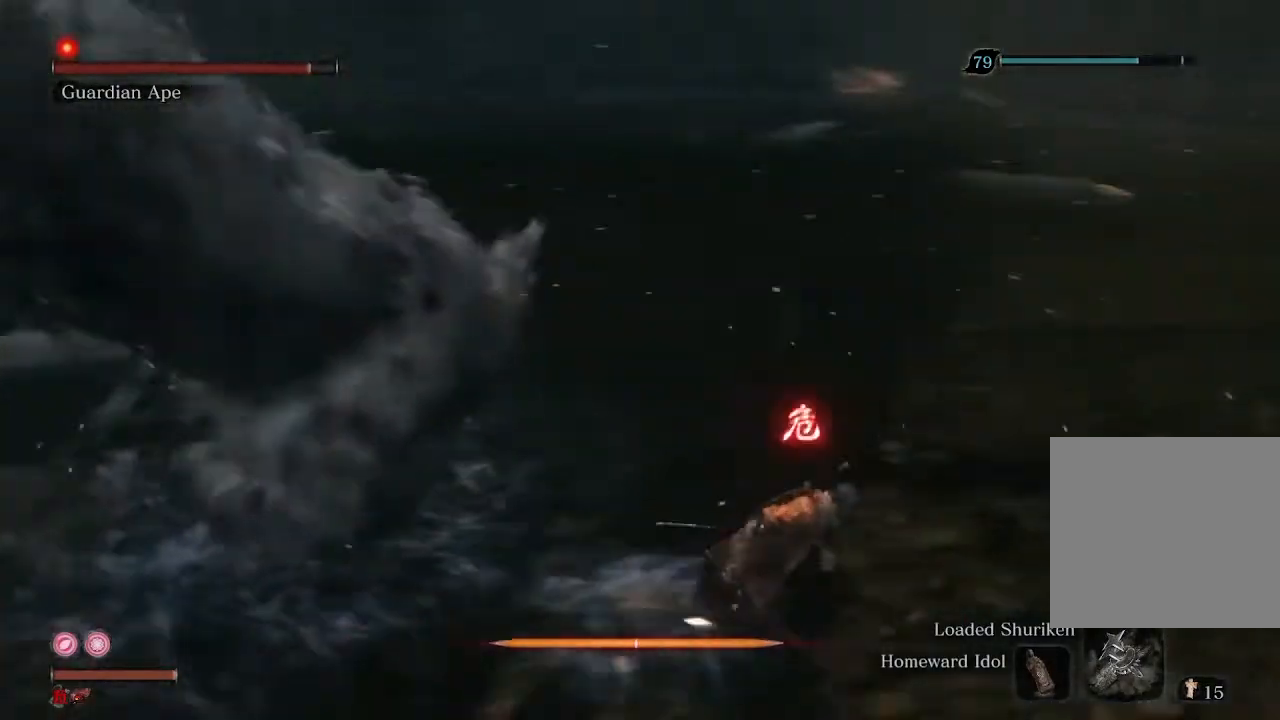
{"buttons": ["R2"], "left_stick": "down-right", "right_stick": "left", "events": [[433, "left_stick", "down-right"]]}
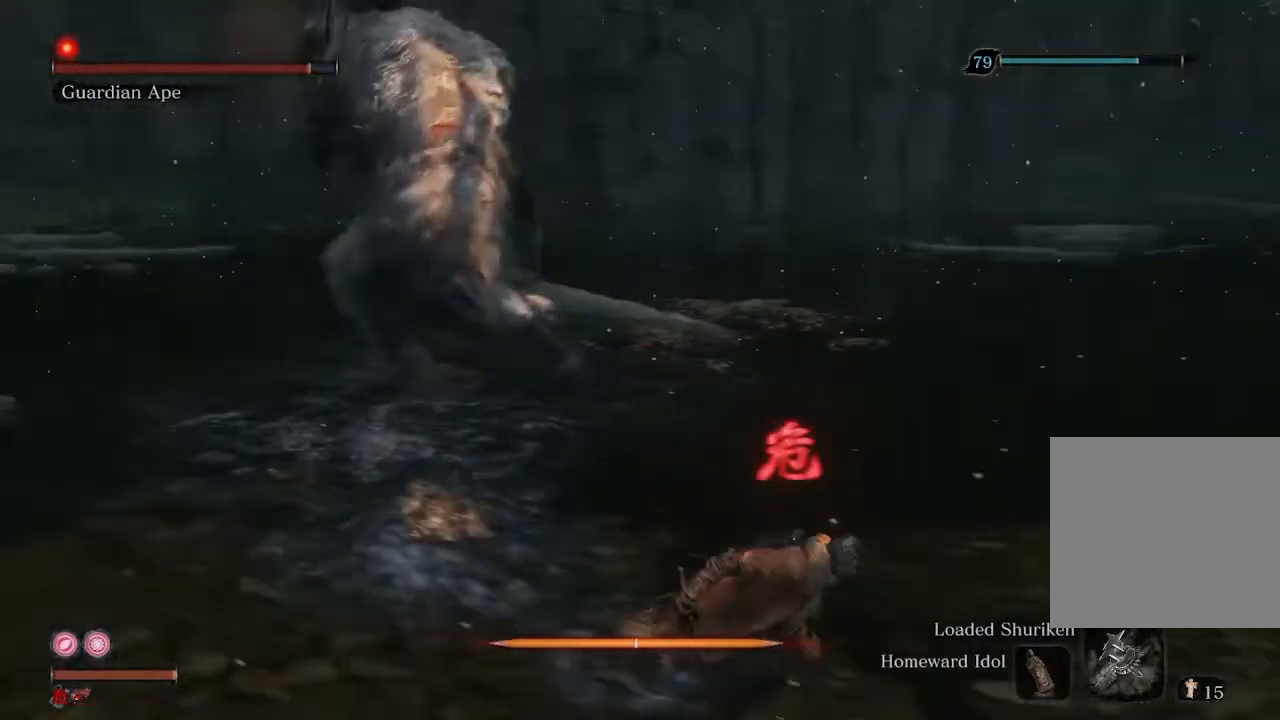
{"buttons": ["R2"], "left_stick": "down", "right_stick": "center", "events": [[167, "R3", "down"], [233, "right_stick", "center"], [267, "left_stick", "down"], [367, "R3", "up"]]}
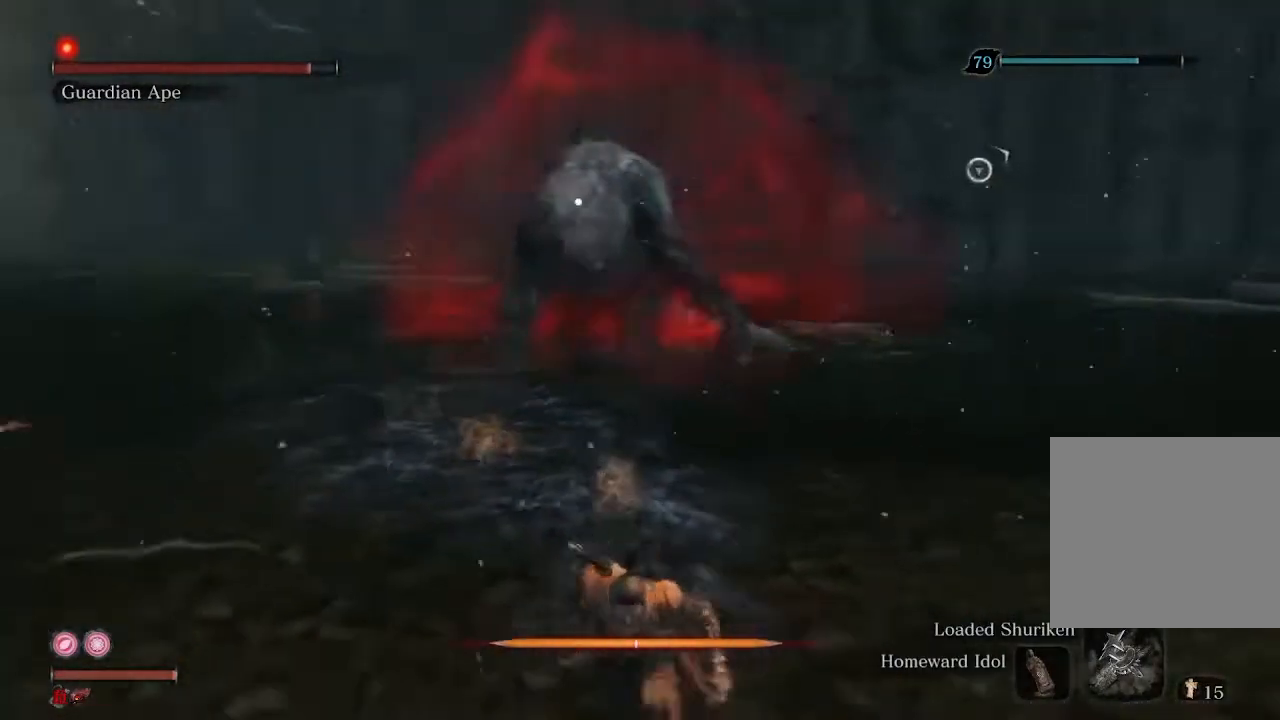
{"buttons": ["R2"], "left_stick": "down-left", "right_stick": "center", "events": [[100, "left_stick", "down-left"]]}
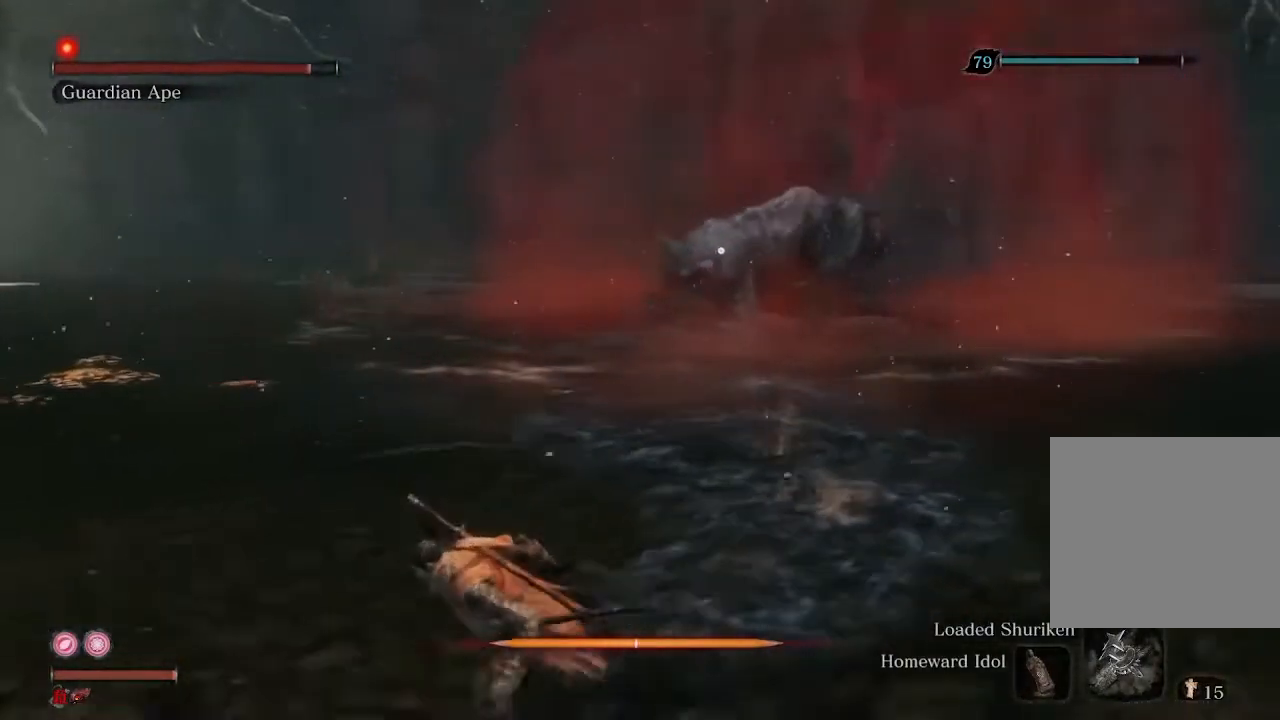
{"buttons": ["R2"], "left_stick": "down-left", "right_stick": "center", "events": []}
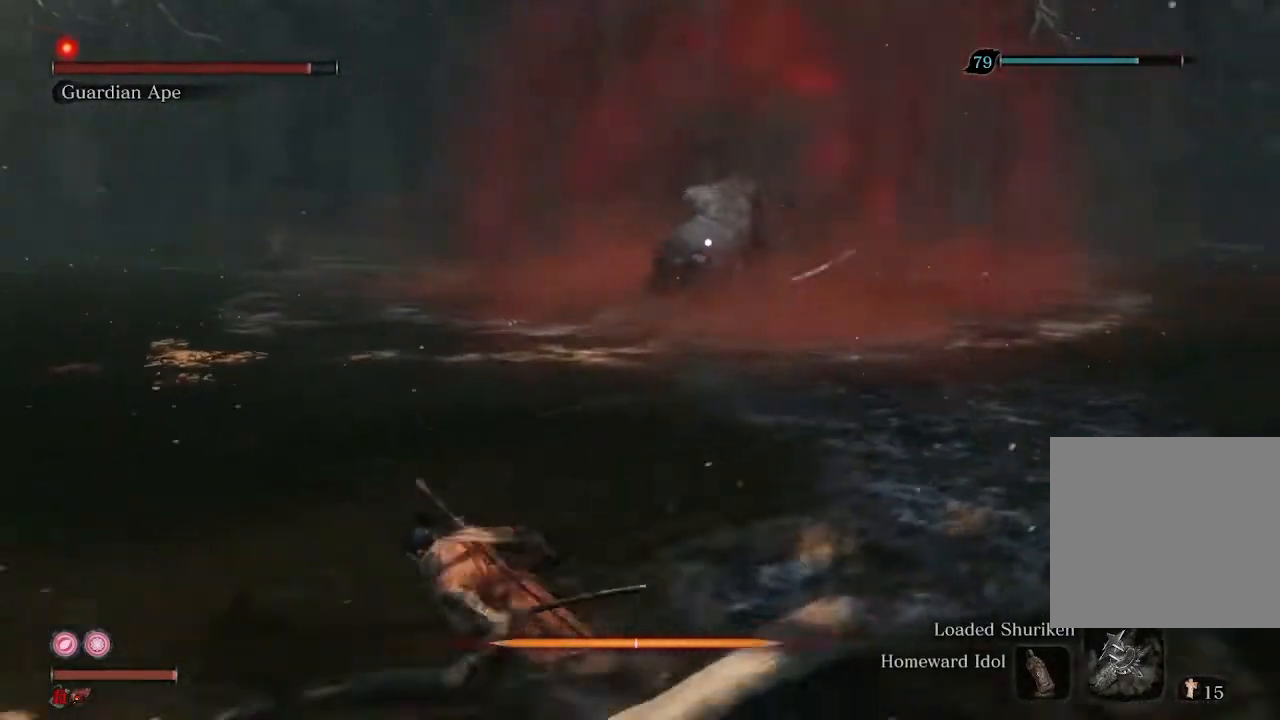
{"buttons": ["R2"], "left_stick": "left", "right_stick": "center", "events": [[133, "left_stick", "left"]]}
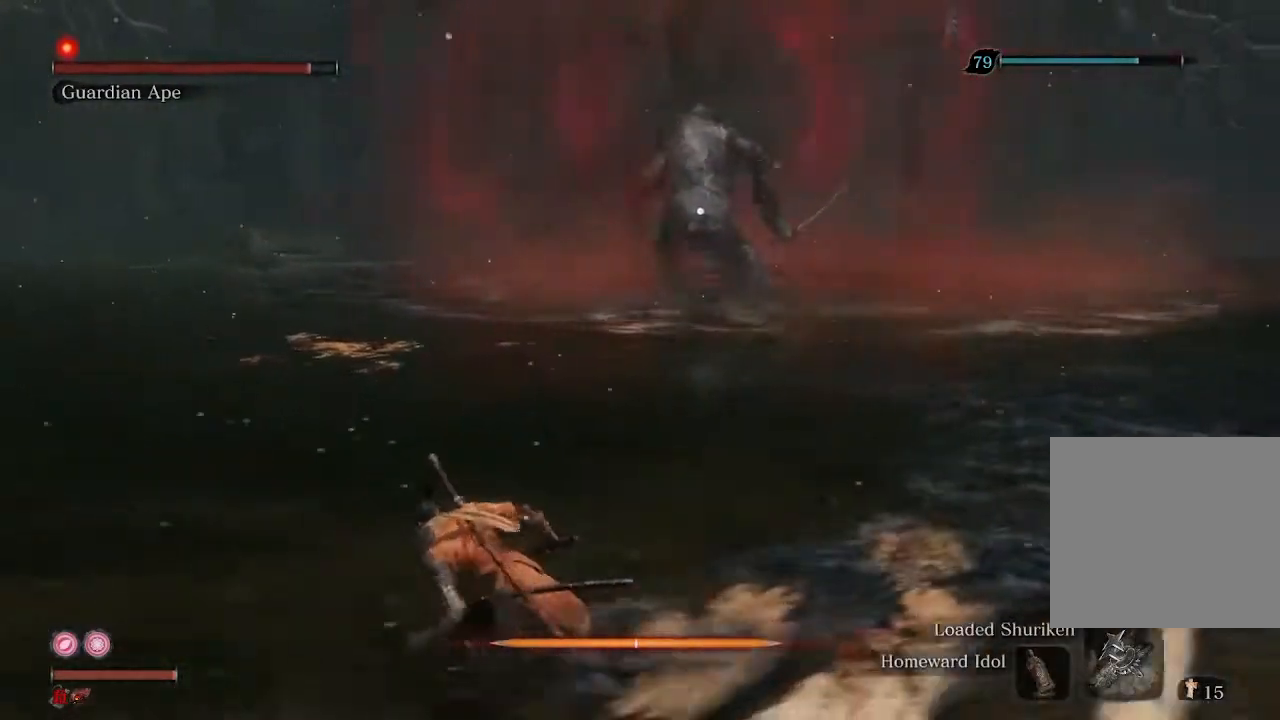
{"buttons": ["R2"], "left_stick": "left", "right_stick": "center", "events": []}
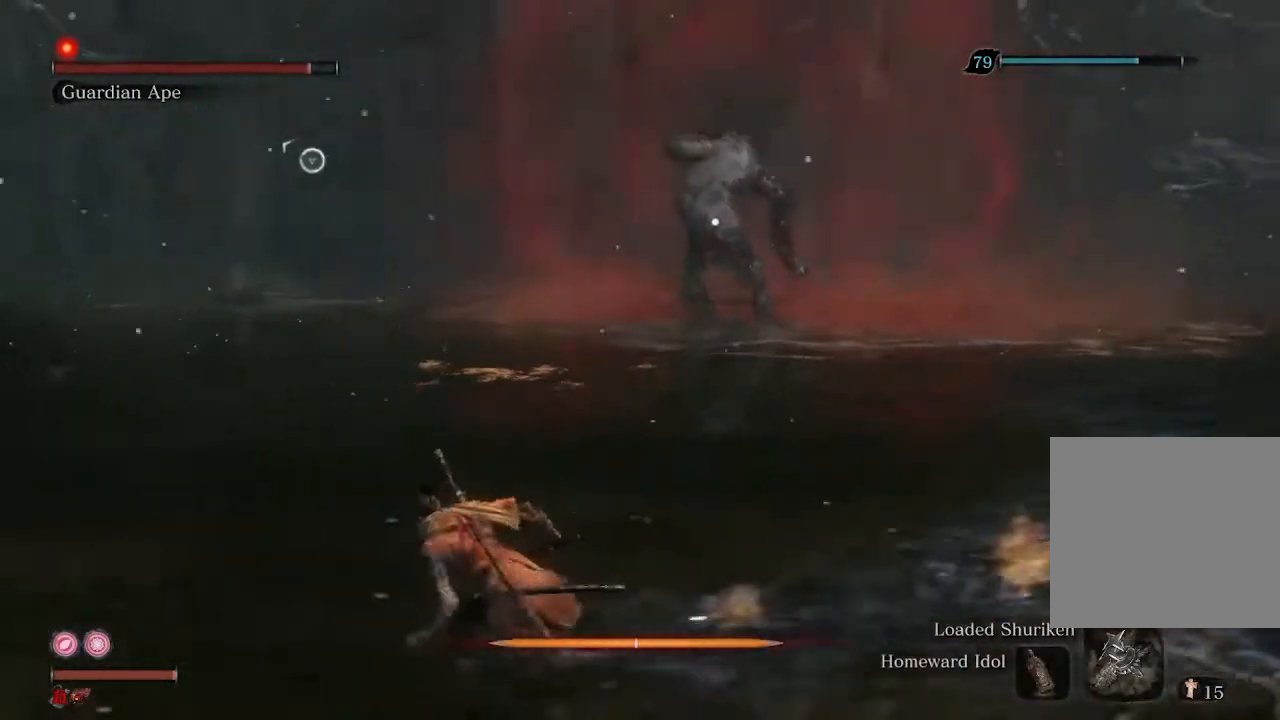
{"buttons": ["R2"], "left_stick": "left", "right_stick": "center", "events": []}
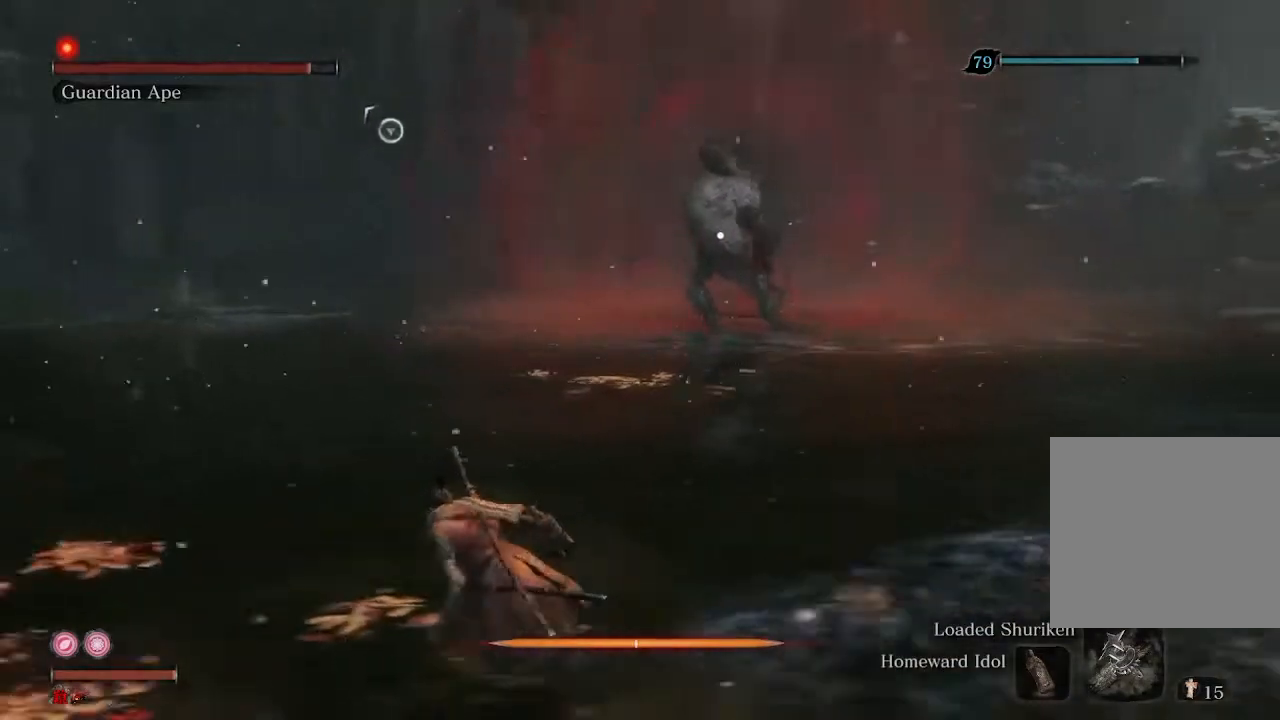
{"buttons": ["R2"], "left_stick": "left", "right_stick": "center", "events": []}
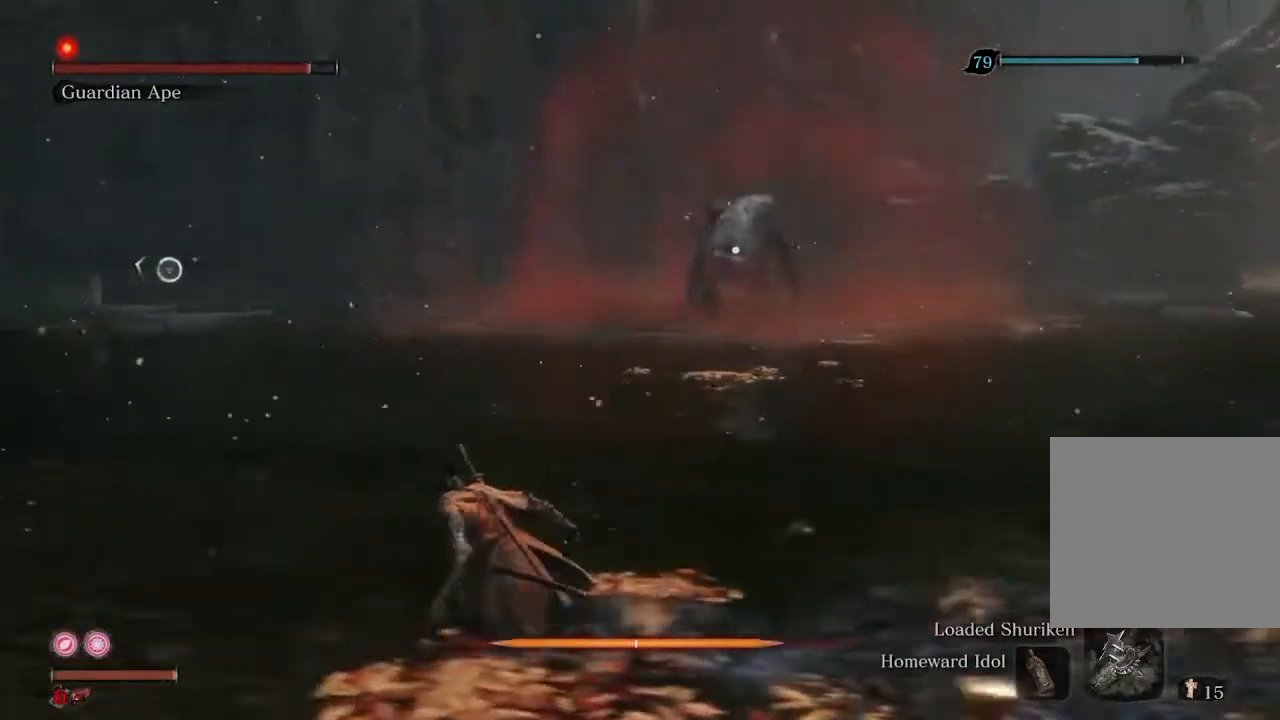
{"buttons": ["R2"], "left_stick": "up-left", "right_stick": "center", "events": [[367, "left_stick", "up-left"]]}
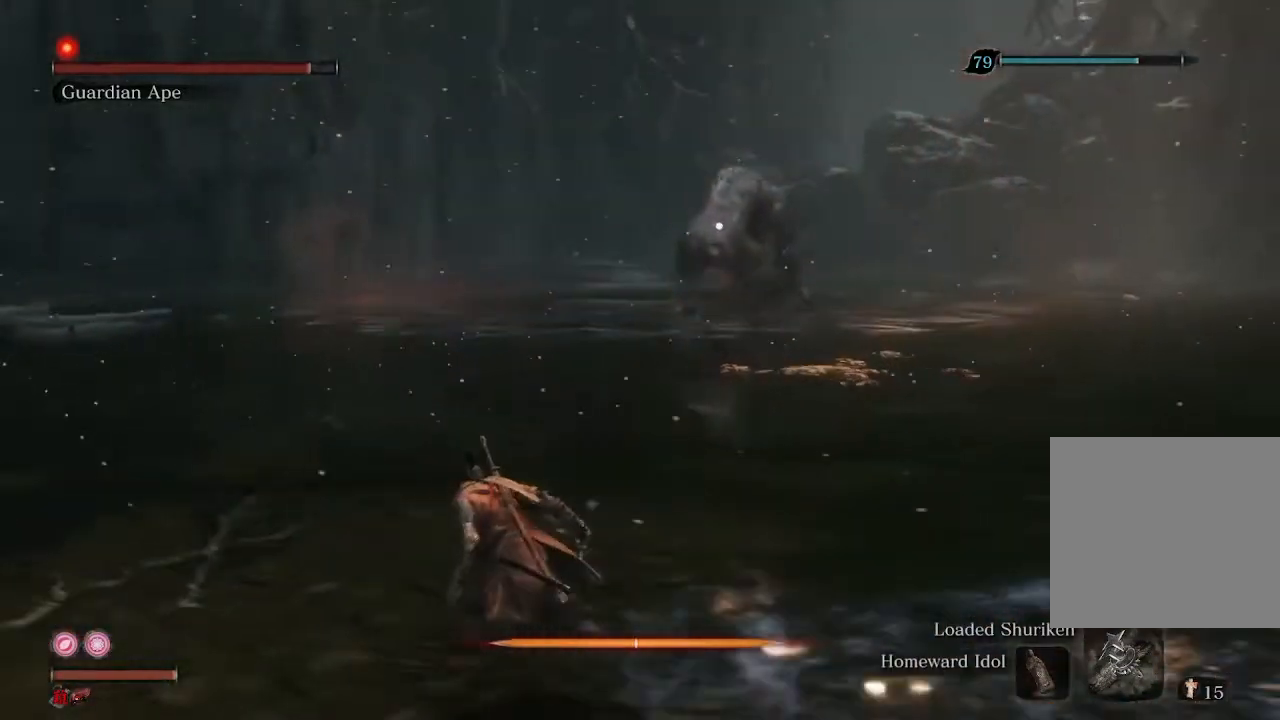
{"buttons": ["R2"], "left_stick": "up", "right_stick": "center", "events": [[433, "left_stick", "up"]]}
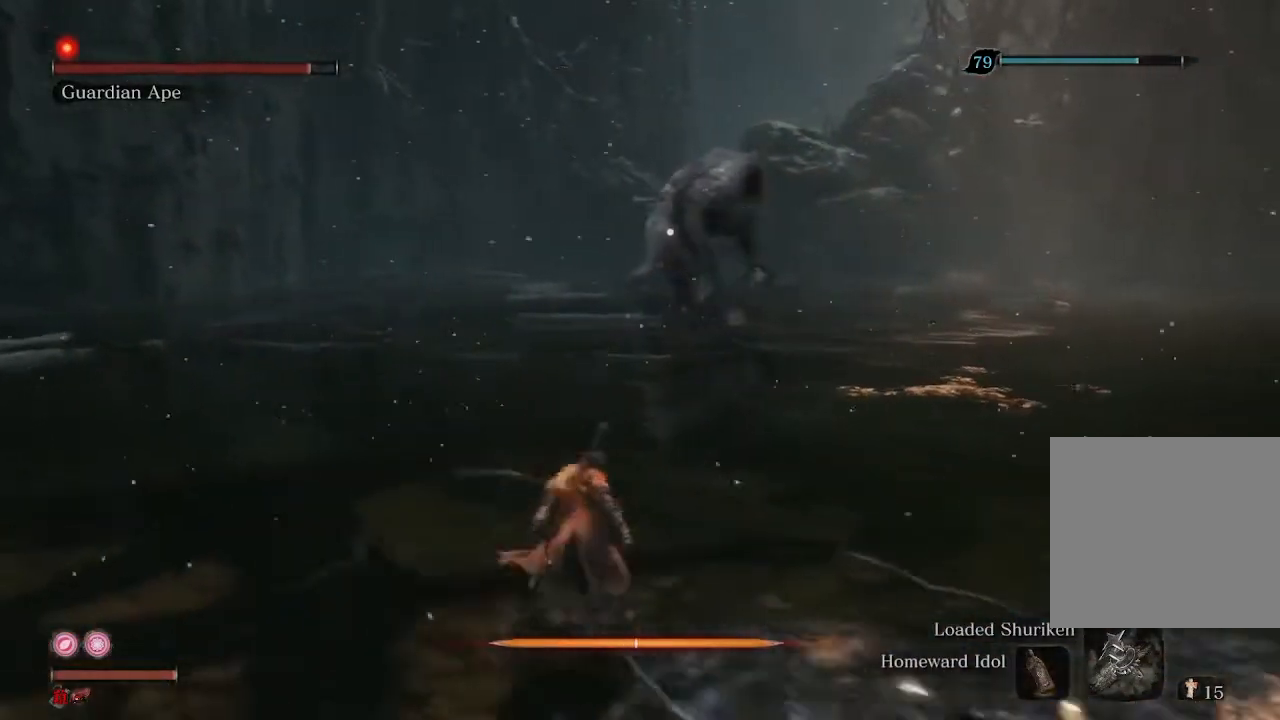
{"buttons": ["R2"], "left_stick": "up-right", "right_stick": "center", "events": [[67, "left_stick", "up-right"]]}
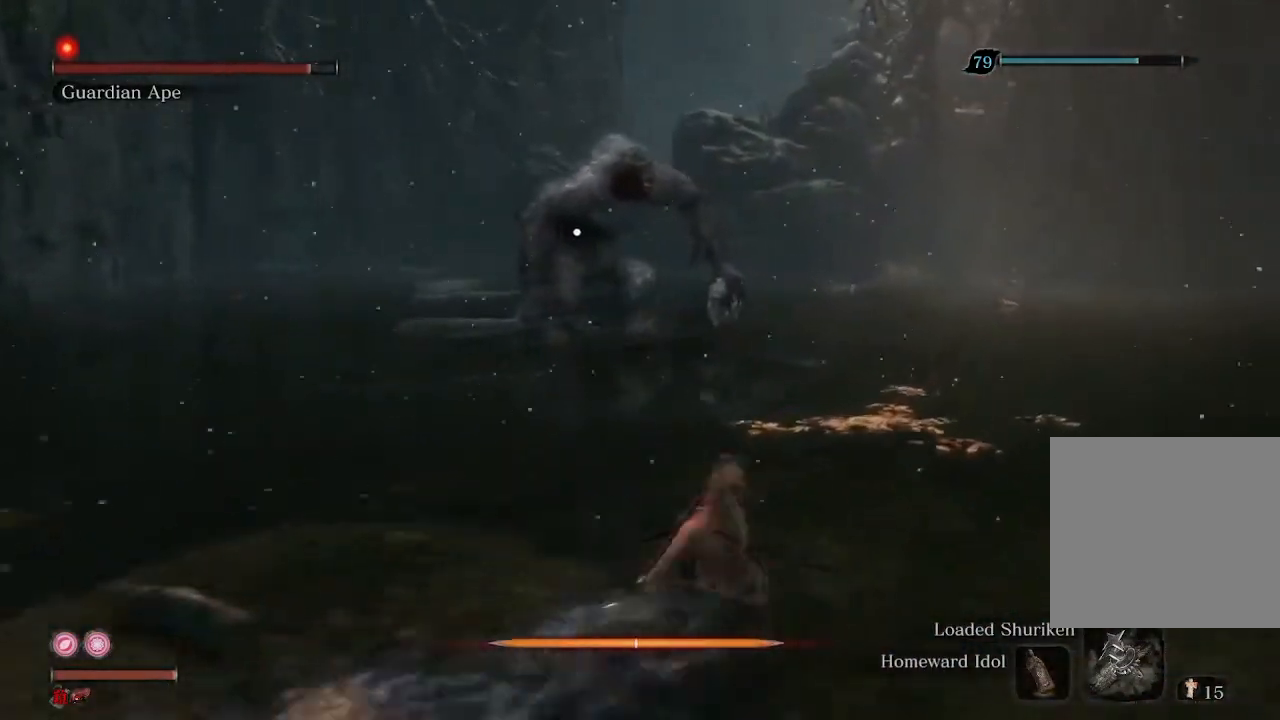
{"buttons": [], "left_stick": "up", "right_stick": "center", "events": [[33, "left_stick", "up"], [200, "R2", "up"]]}
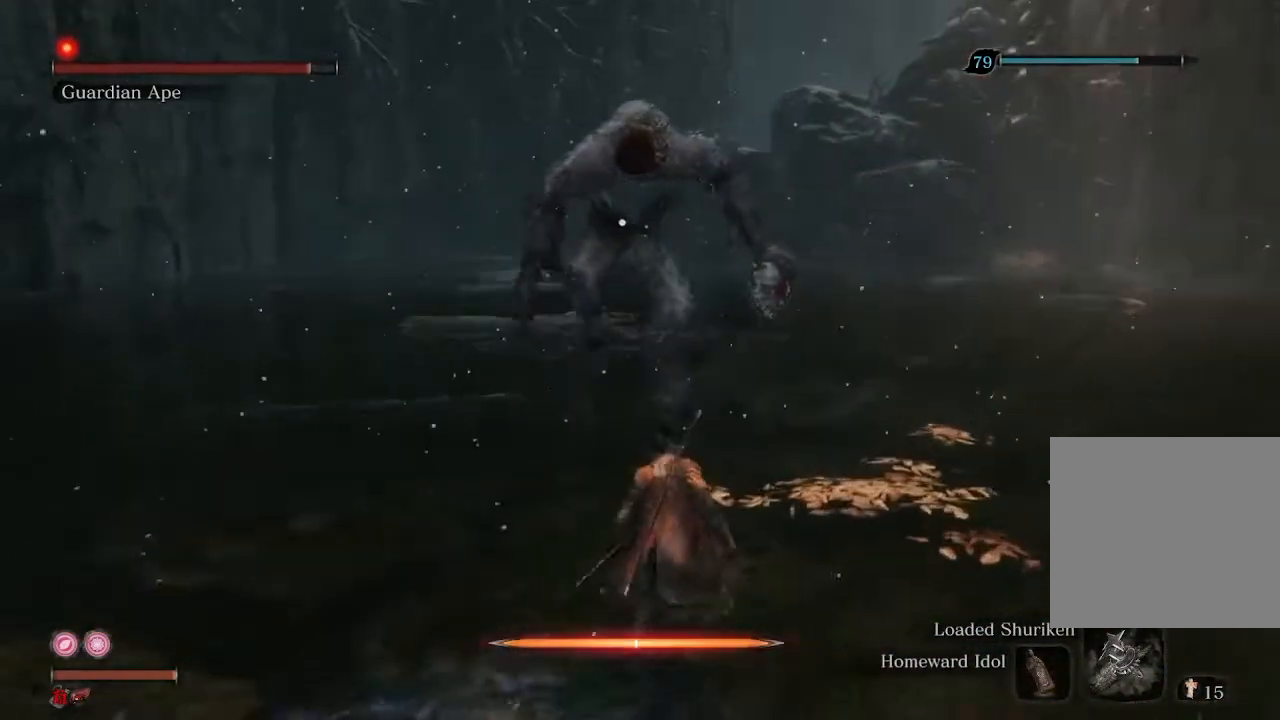
{"buttons": [], "left_stick": "up", "right_stick": "center", "events": []}